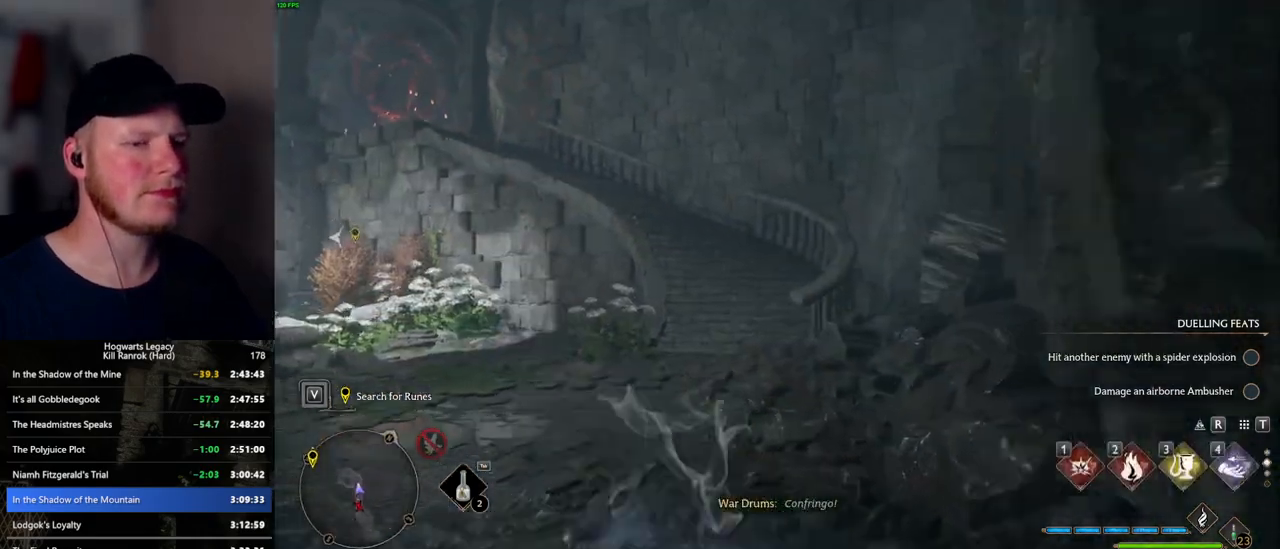
Gameplay with keyboard and mouse; each line is a JSON object with the keys and mouse buttons held at the frame after it. "events" lists presses ("down") and releases ("up") of ".", "/", "0", "1", "2", "3", "4", "5", "6", "7", "8", "9", "a", "alt_l", "alt_r", "b", "backslash", "backspace", "c", "caps_lock", "comma", "ctrl_l", "ctrl_r", "d", "e", "equals", "escape", "f", "f1", "f10", "f11", "f12", "f2", "f3", "f4", "f5", "f6", "f7", "f8", "f9", "g", "h", "i", "j", "k", "l", "lbracket", "m", "minus", "n", "o", "p", "q", "quote", "r", "rbracket", "return", "s", "semicolon", "shift_l", "shift_r", "space", "super_l", "super_r", "t", "tab", "tilde", "u", "v", "w", "x", "y", "z", "mouse_left", "mouse_wheel", "mouse_right", "mouse_mb4" and "mouse_mb5" between this image and that frame as [ms after this image, input, new state], when the widget could be followed in between. "mouse_left", "mouse_wheel", "mouse_right", "mouse_mb4", "mouse_mb5" = the "left", "wheel", "right", "mb4", "mb5" buttons of the "mouse" list. No other keys are recorded. "wheel" means that the mouse wheel is clicked or scrolled. Mouse movement is not recorded.
{"keys": ["w"], "mouse": [], "events": [[250, "space", "up"]]}
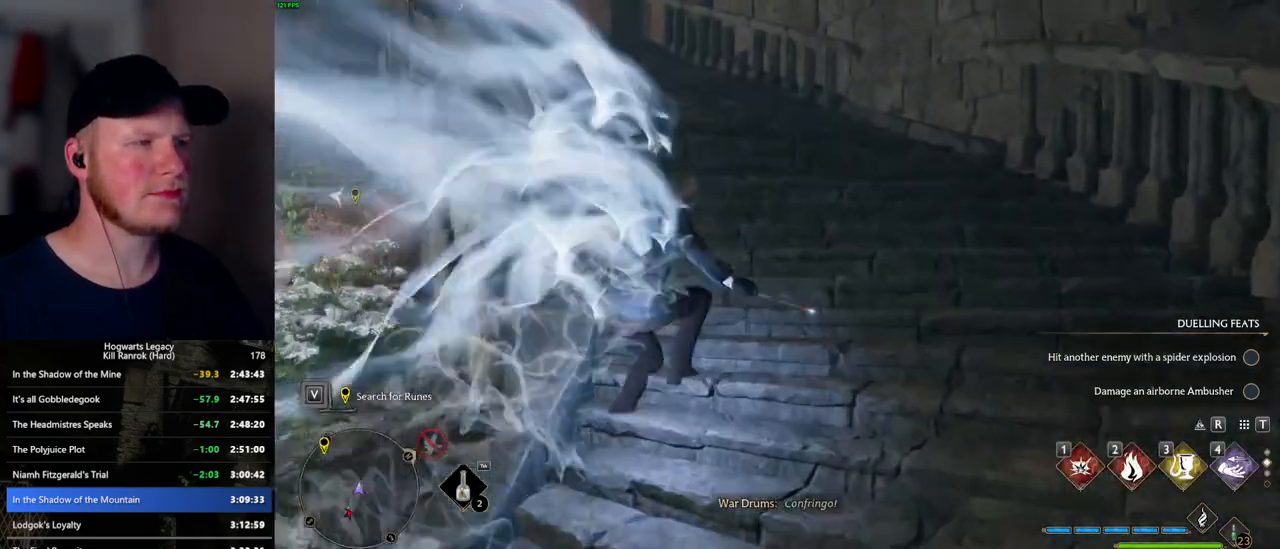
{"keys": ["space", "w"], "mouse": [], "events": [[150, "space", "down"]]}
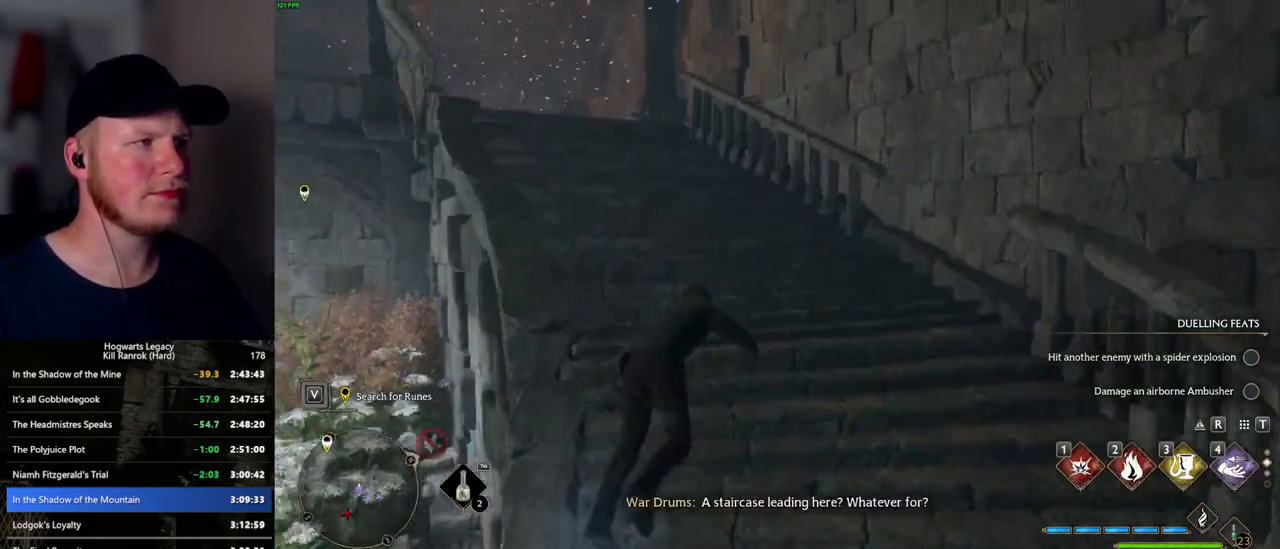
{"keys": ["w"], "mouse": [], "events": [[384, "space", "up"]]}
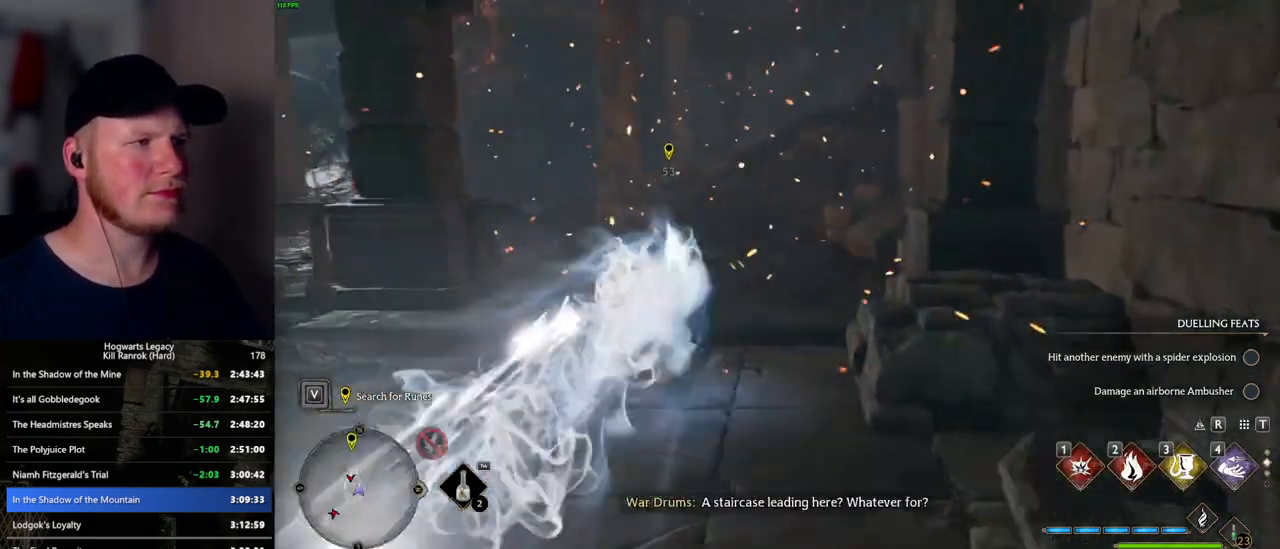
{"keys": ["space", "w"], "mouse": [], "events": [[234, "space", "down"]]}
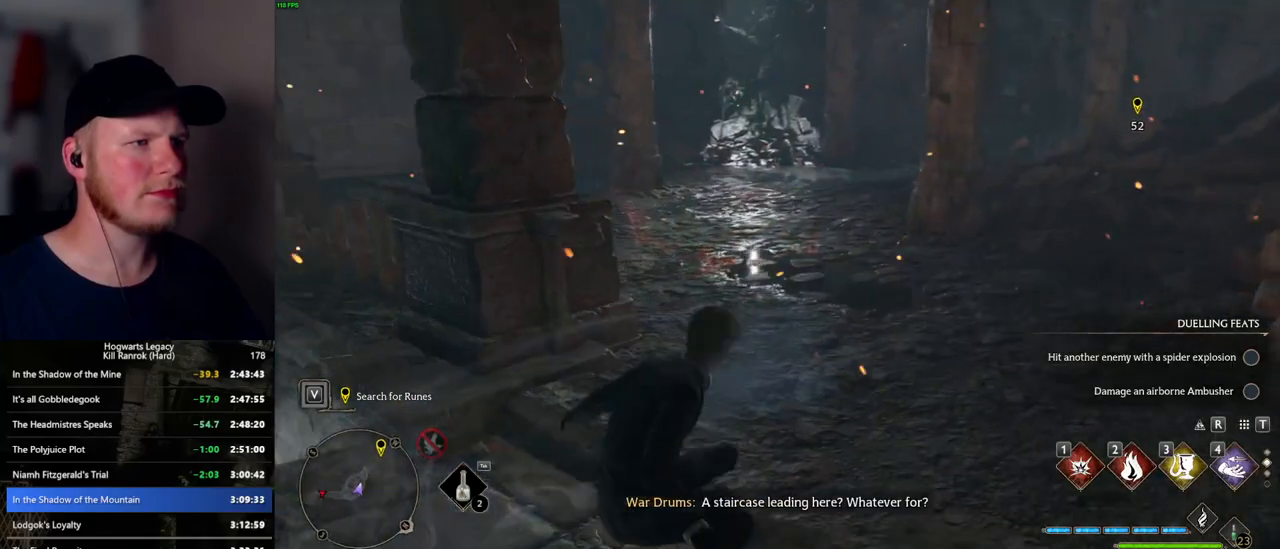
{"keys": ["w"], "mouse": ["right"], "events": [[300, "space", "up"], [467, "mouse_right", "down"]]}
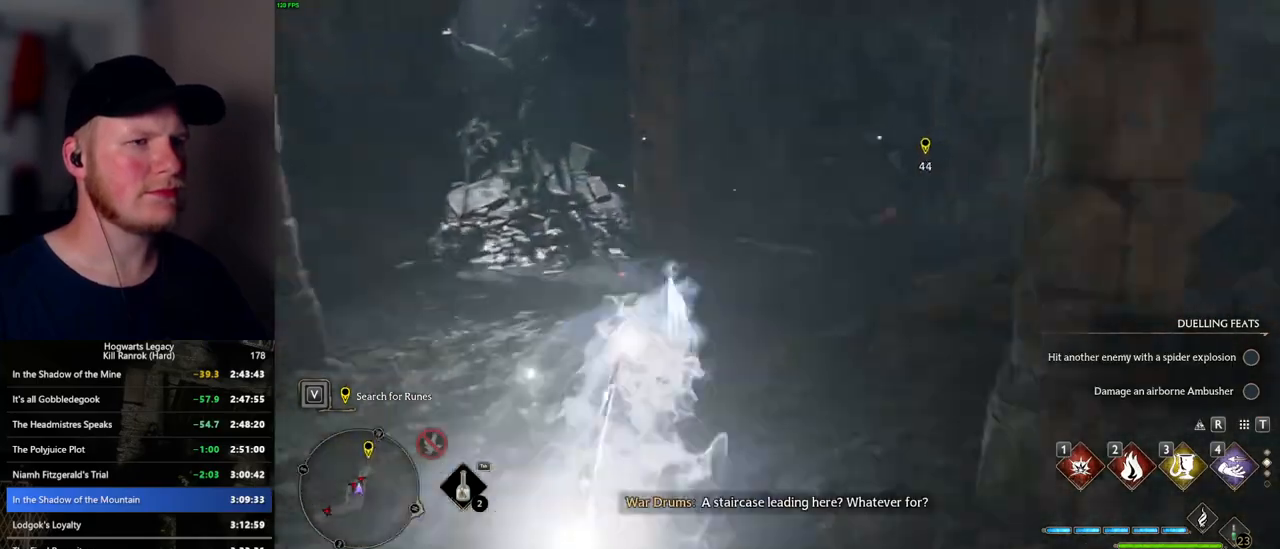
{"keys": ["w"], "mouse": ["right"], "events": [[200, "1", "down"], [317, "1", "up"]]}
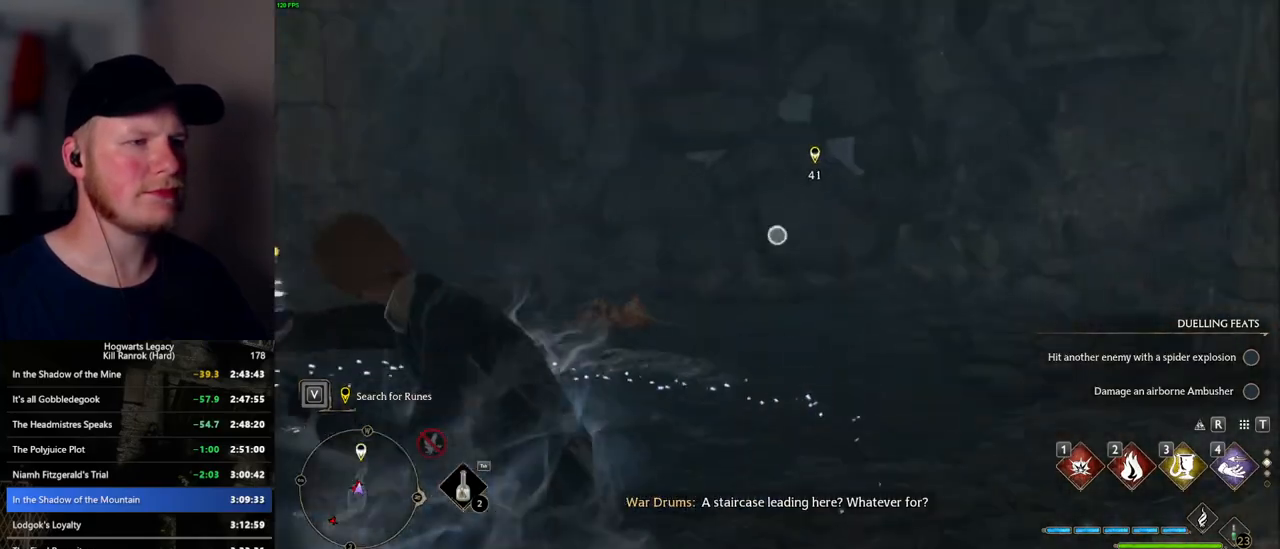
{"keys": ["w"], "mouse": [], "events": [[367, "mouse_right", "up"]]}
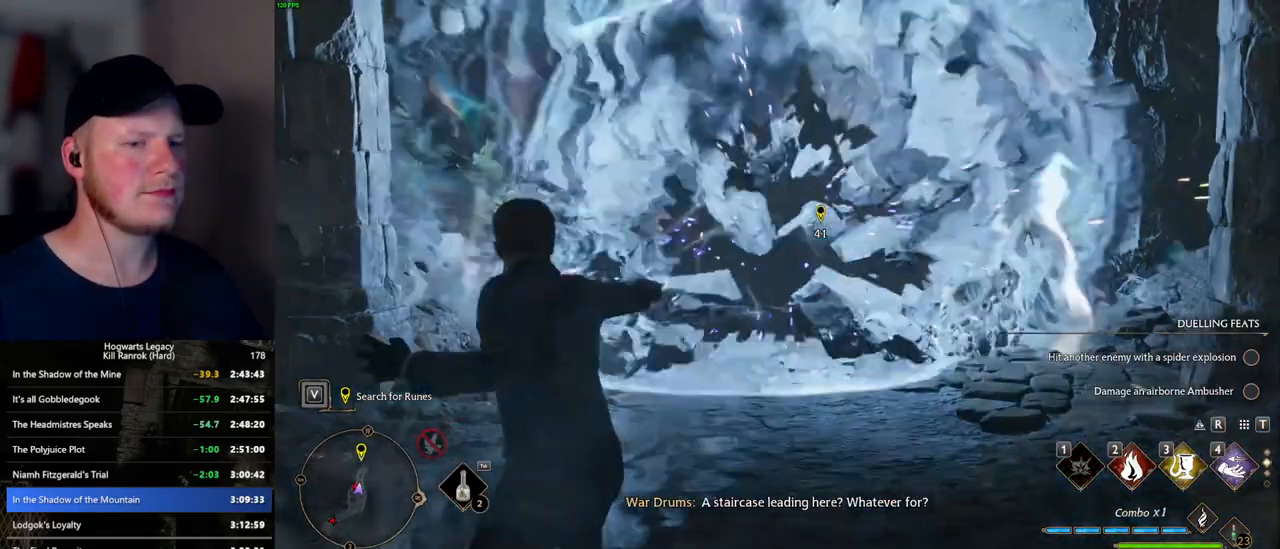
{"keys": ["space", "w"], "mouse": [], "events": [[34, "mouse_wheel", "down"], [84, "mouse_wheel", "up"], [267, "space", "down"]]}
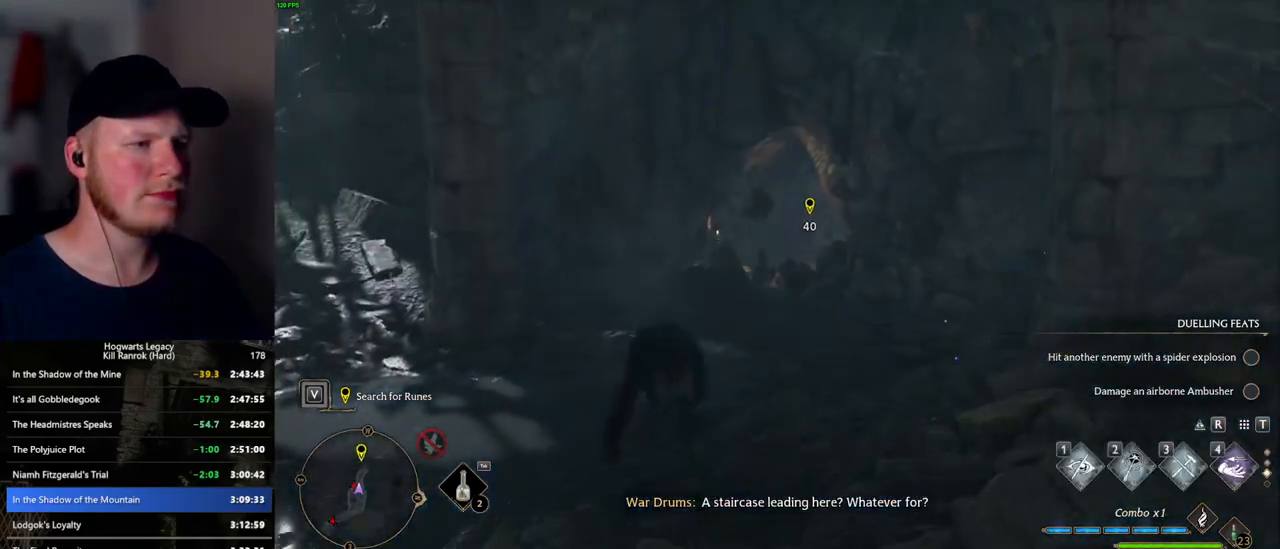
{"keys": ["w"], "mouse": [], "events": [[434, "space", "up"]]}
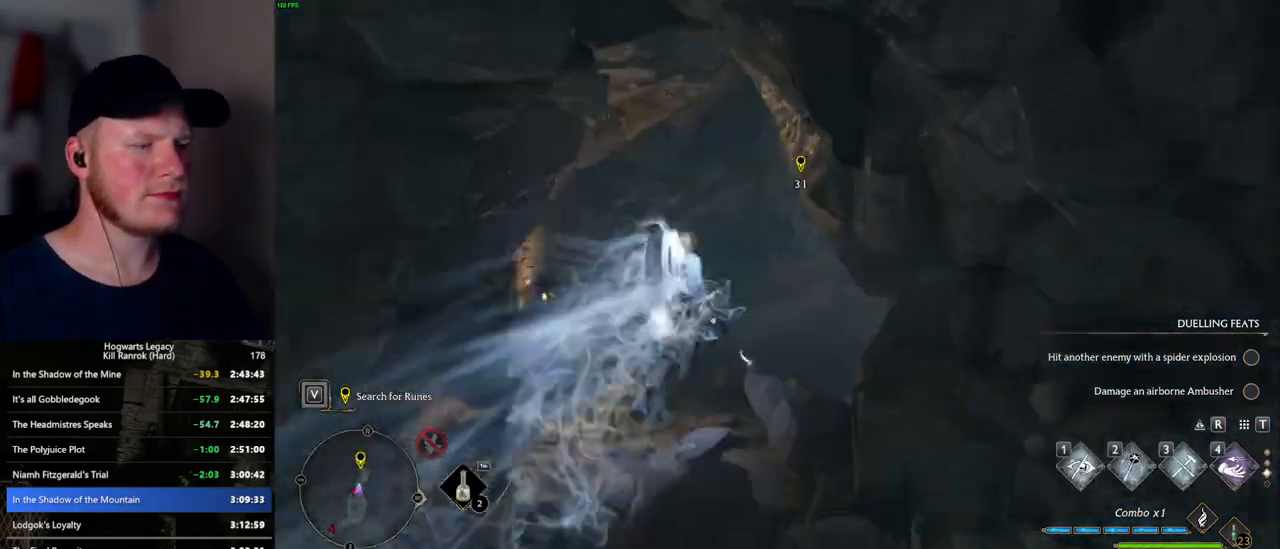
{"keys": ["space", "w"], "mouse": [], "events": [[284, "space", "down"]]}
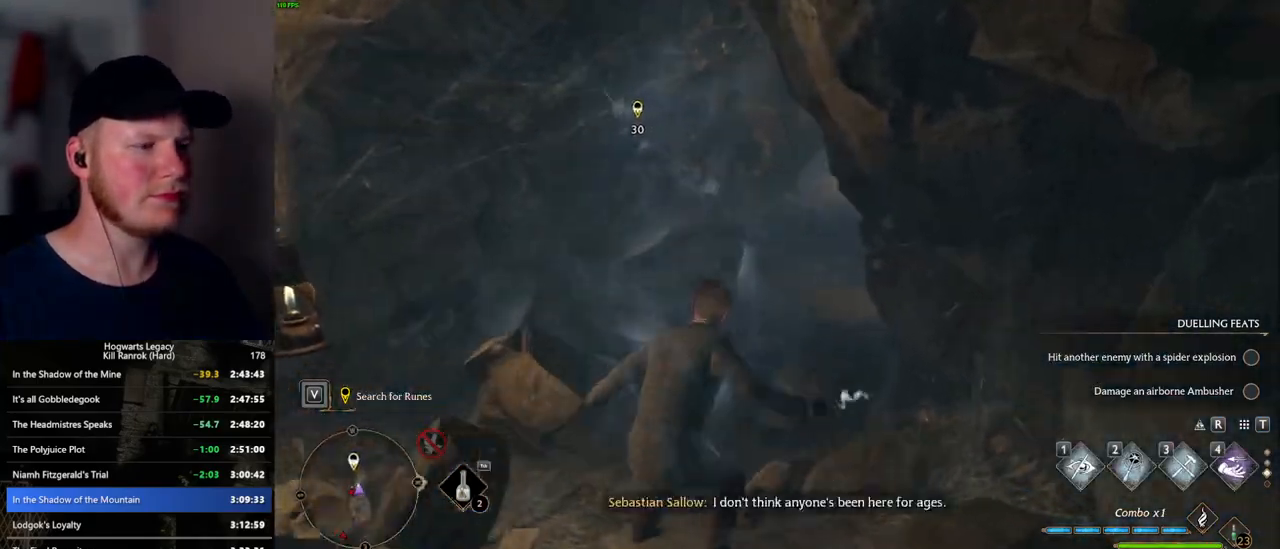
{"keys": ["w"], "mouse": [], "events": [[467, "space", "up"]]}
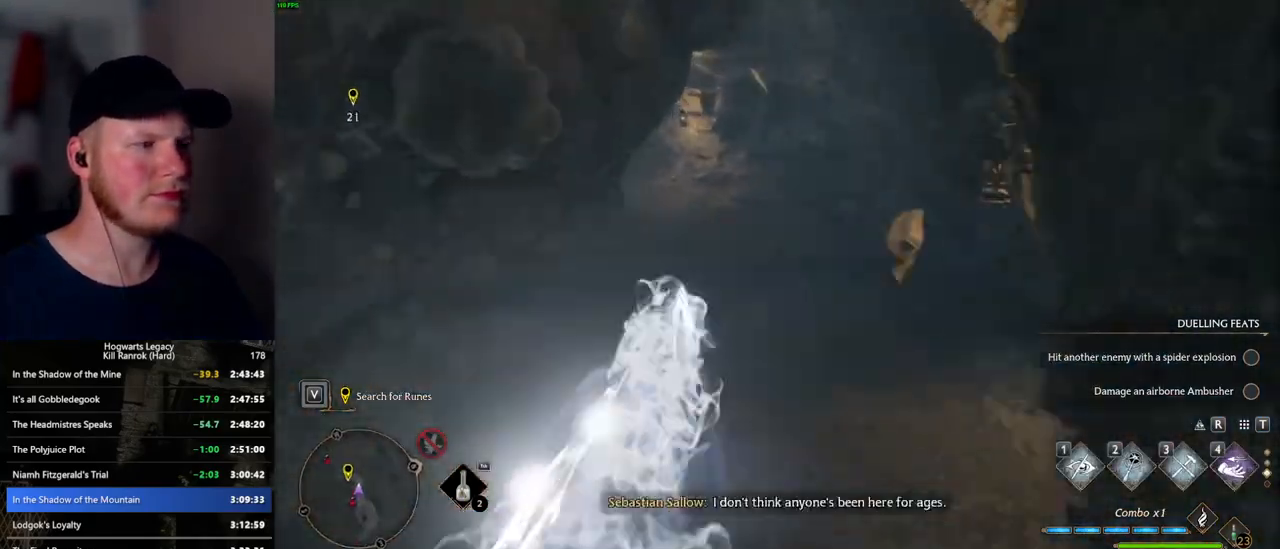
{"keys": ["space", "w"], "mouse": [], "events": [[334, "space", "down"]]}
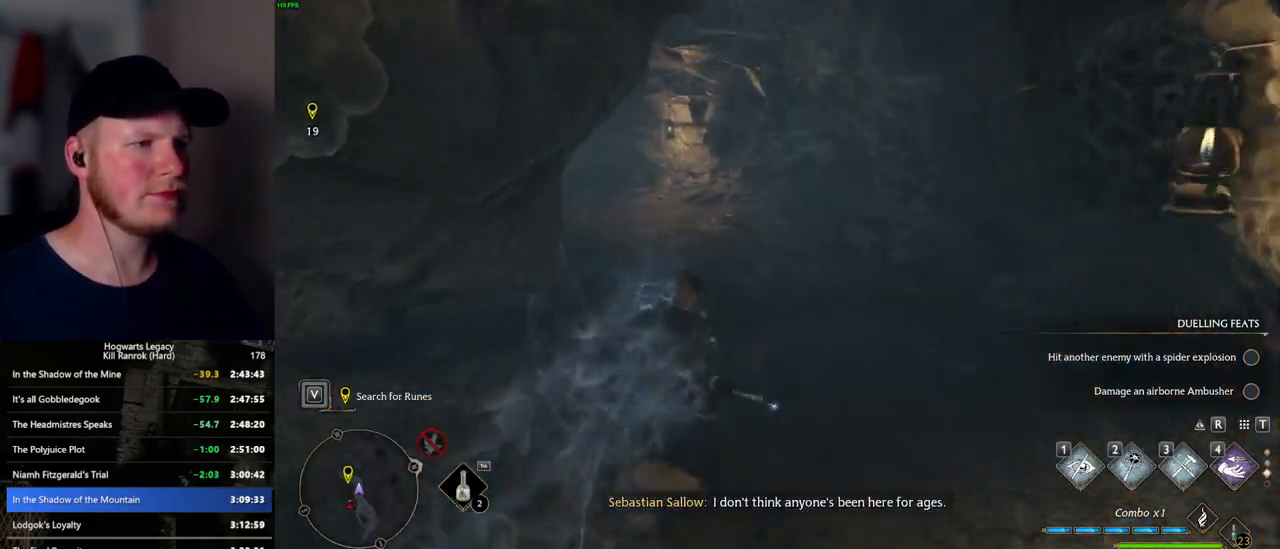
{"keys": ["w"], "mouse": [], "events": [[384, "space", "up"]]}
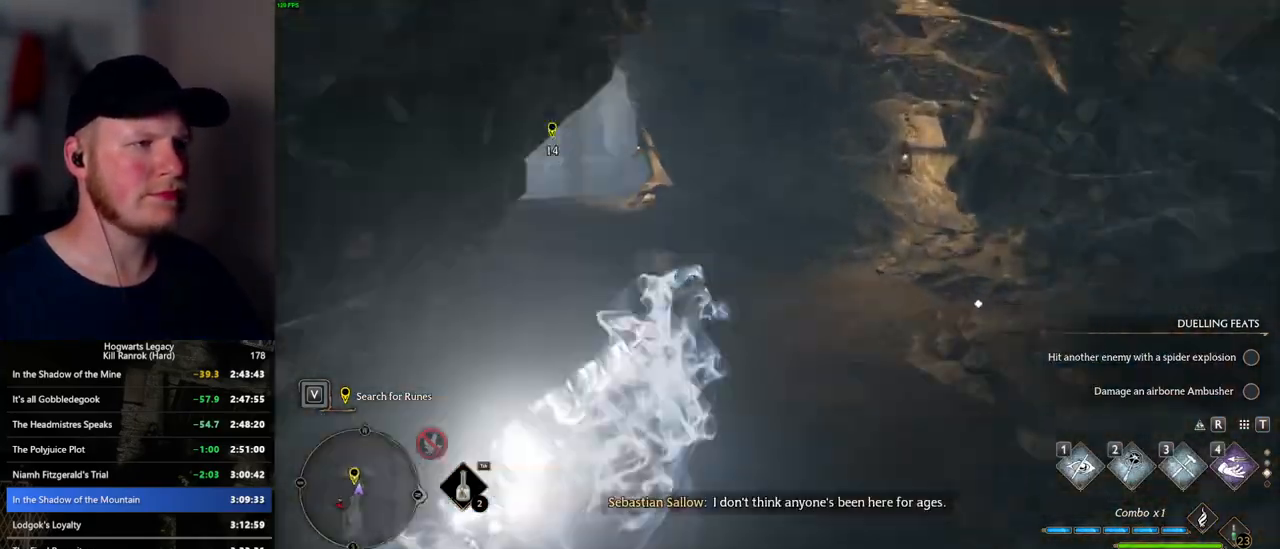
{"keys": ["w"], "mouse": [], "events": [[34, "1", "down"], [150, "1", "up"]]}
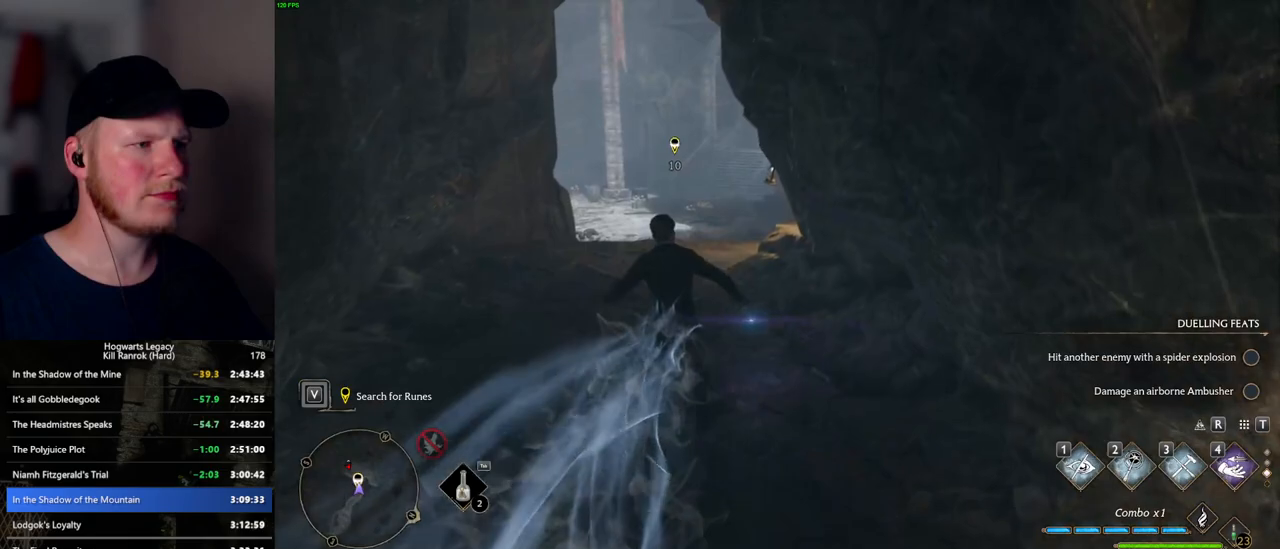
{"keys": ["w"], "mouse": [], "events": []}
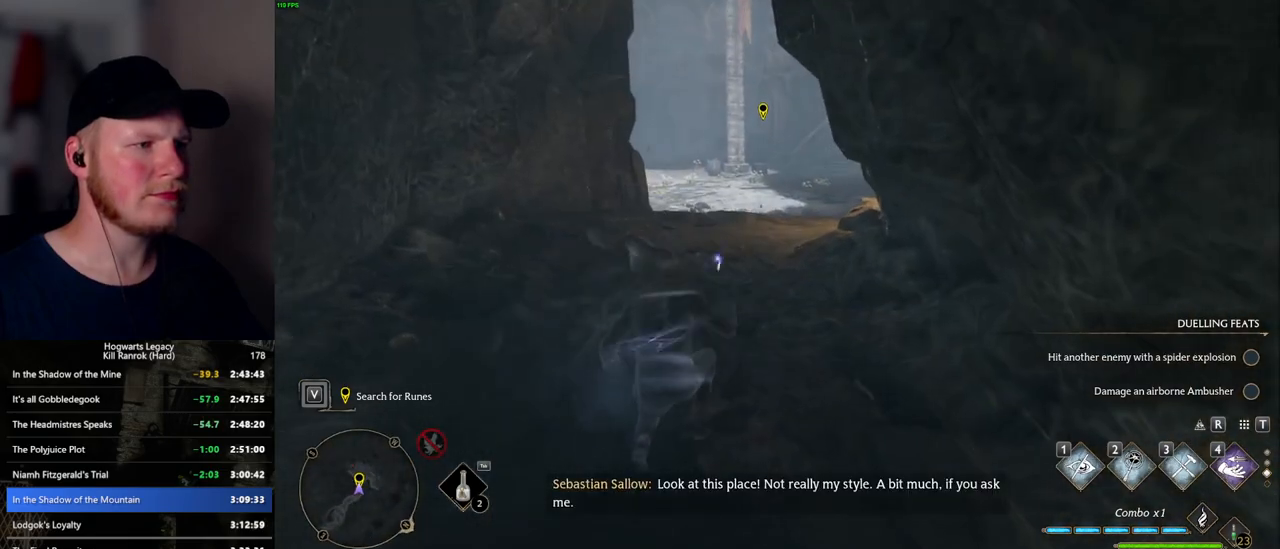
{"keys": ["space", "w"], "mouse": [], "events": [[234, "space", "down"]]}
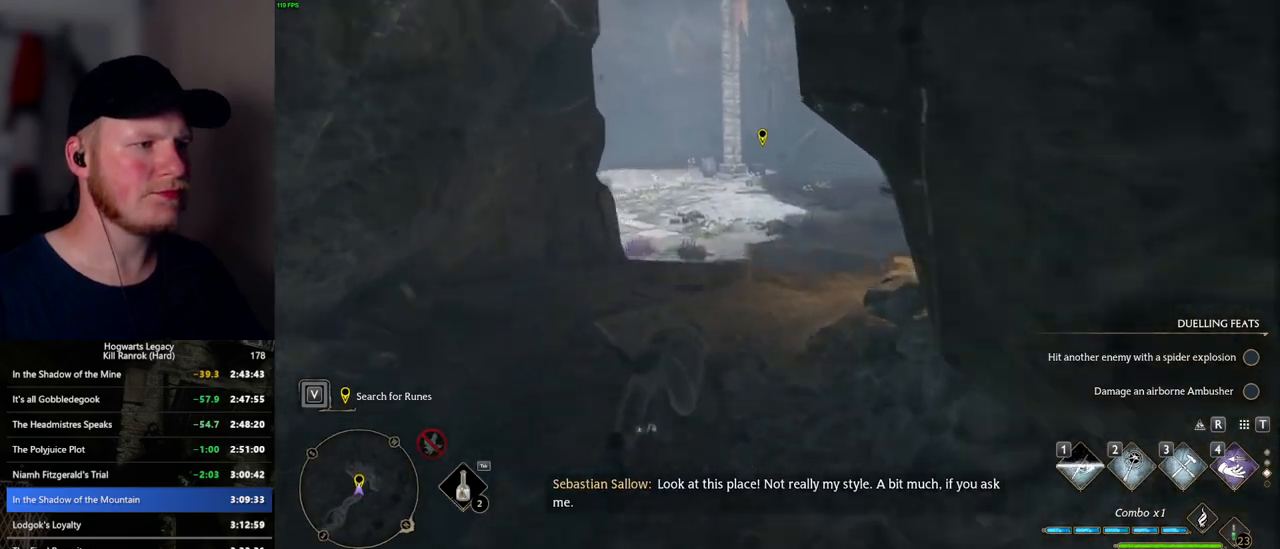
{"keys": ["w"], "mouse": [], "events": [[284, "space", "up"]]}
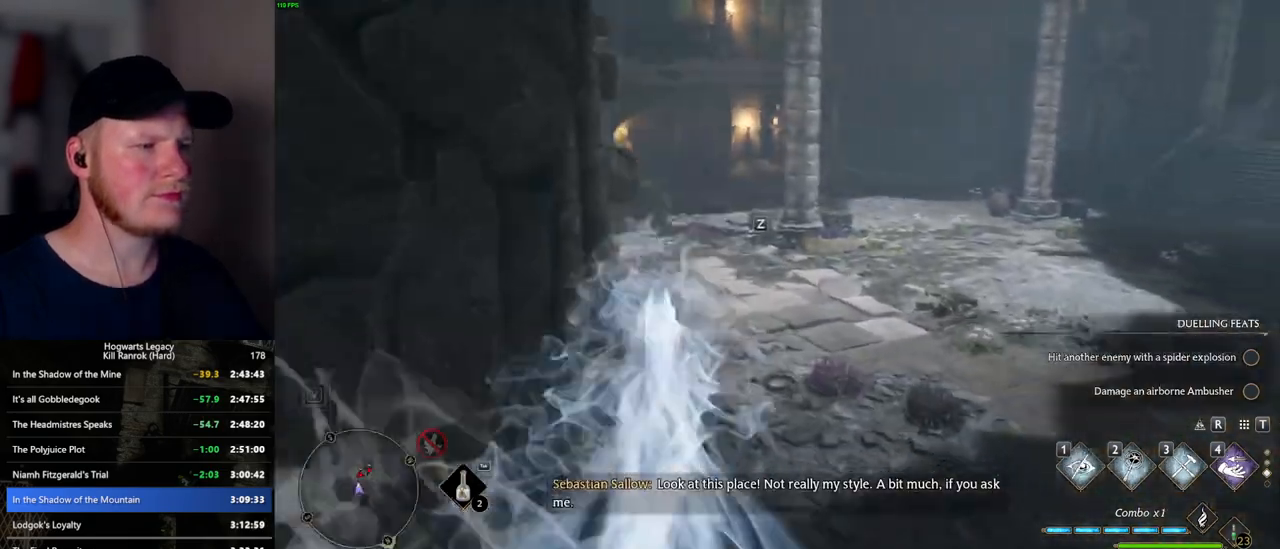
{"keys": ["space", "w"], "mouse": [], "events": [[350, "space", "down"]]}
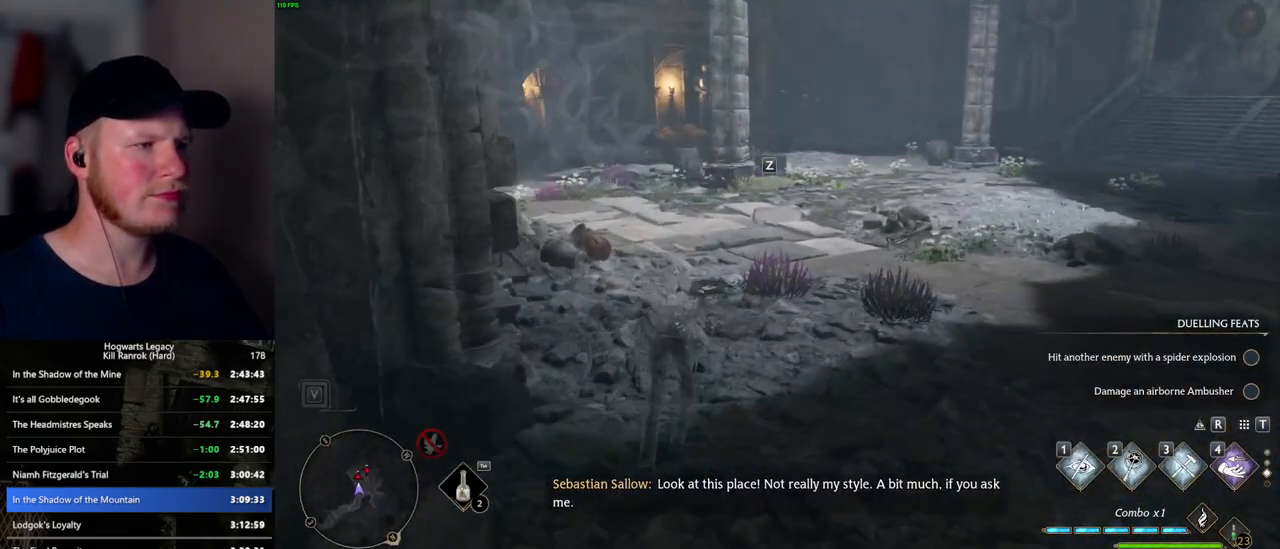
{"keys": ["w"], "mouse": [], "events": [[450, "space", "up"]]}
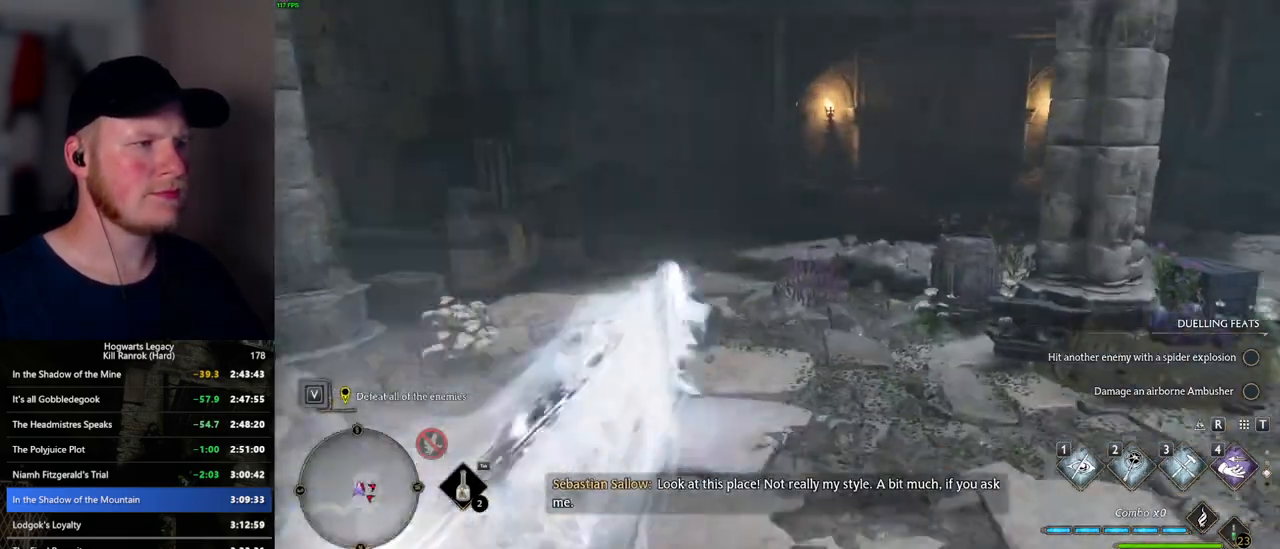
{"keys": ["space", "w"], "mouse": [], "events": [[267, "space", "down"]]}
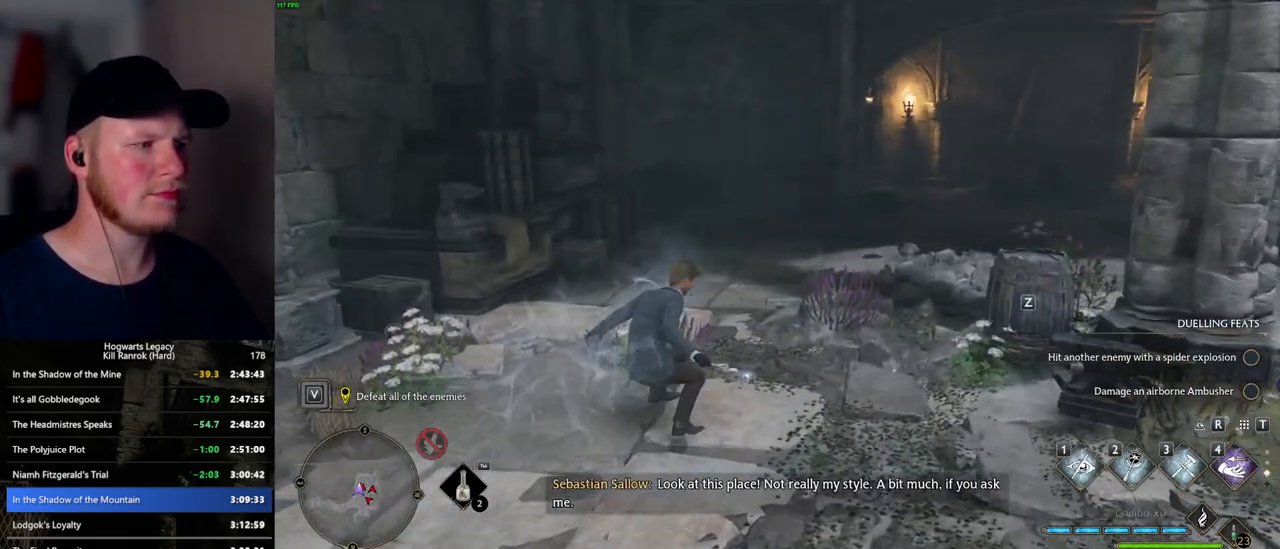
{"keys": ["w"], "mouse": [], "events": [[417, "space", "up"]]}
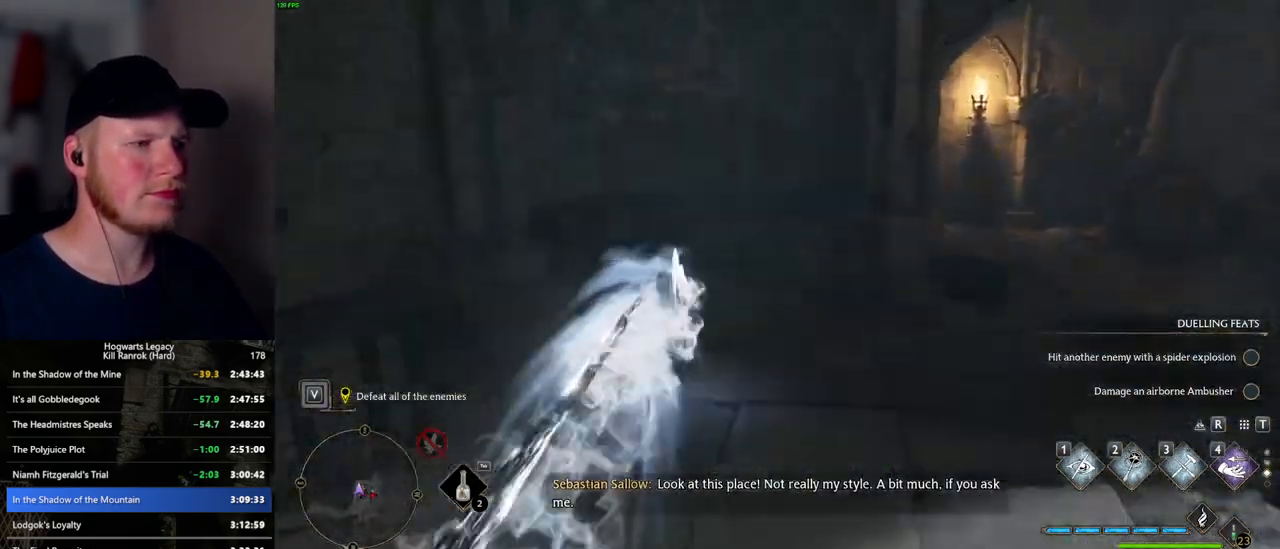
{"keys": ["w"], "mouse": [], "events": [[117, "1", "down"], [217, "1", "up"]]}
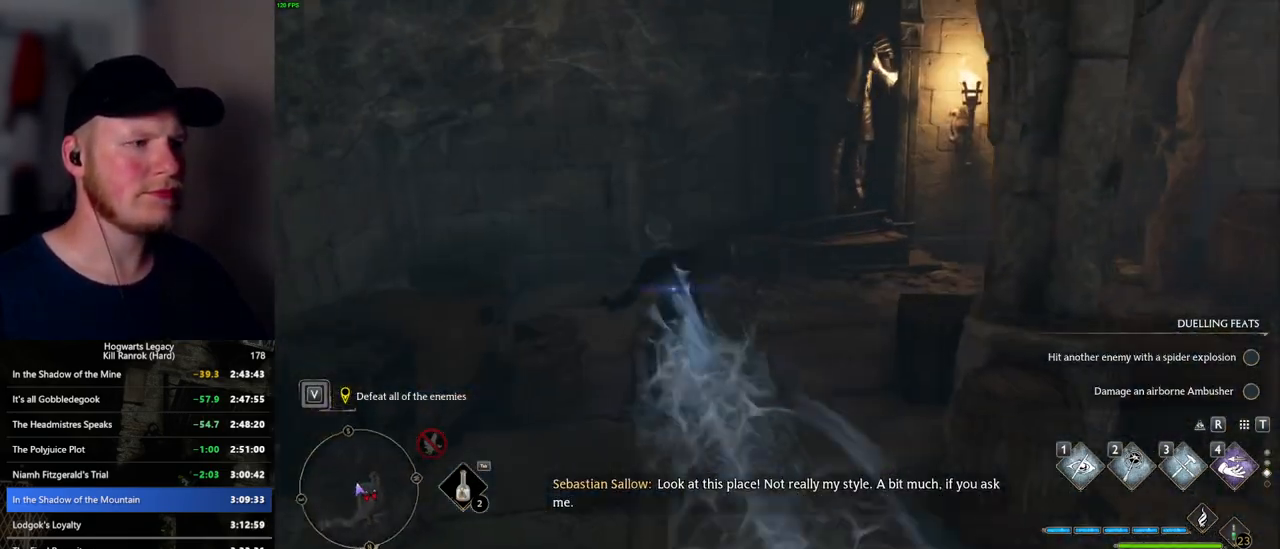
{"keys": ["w"], "mouse": [], "events": []}
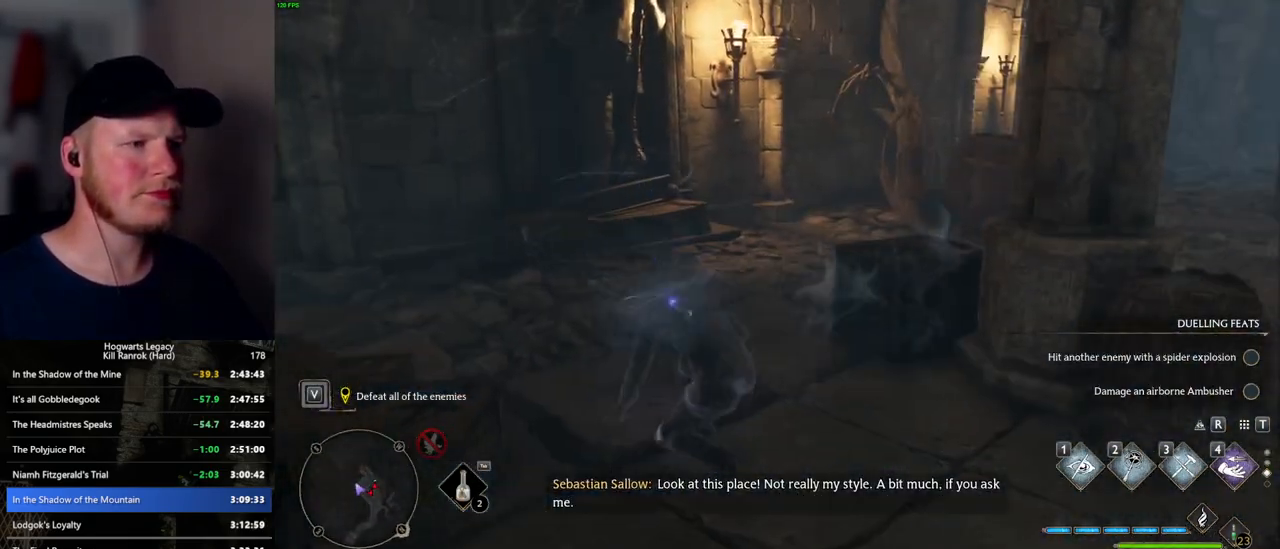
{"keys": ["tab"], "mouse": [], "events": [[34, "tab", "down"], [117, "w", "up"]]}
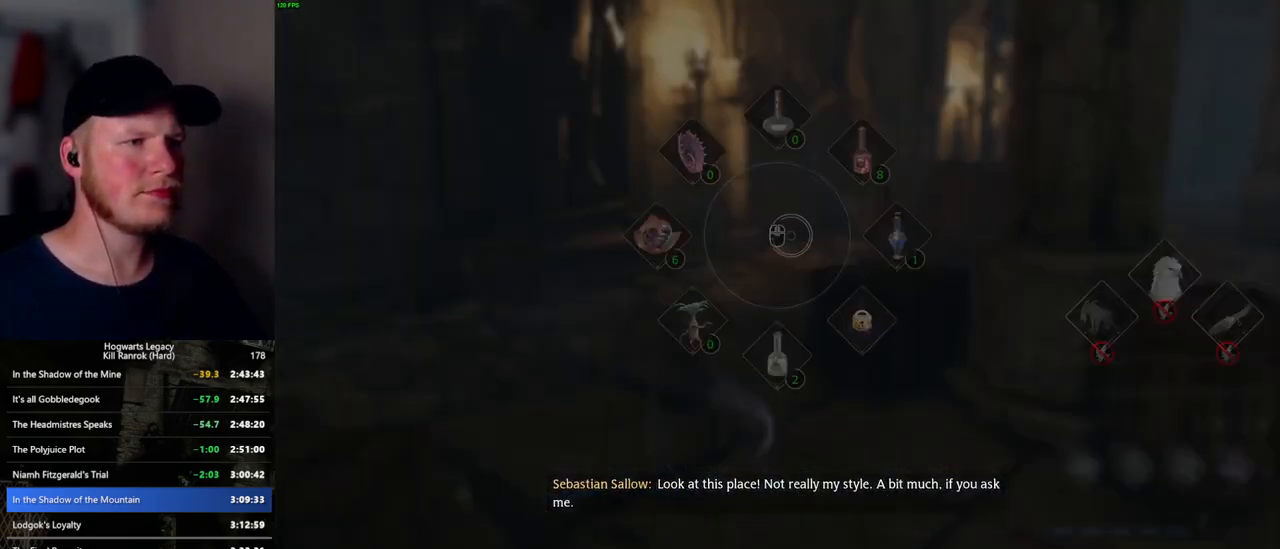
{"keys": ["tab"], "mouse": [], "events": [[300, "mouse_left", "down"], [434, "mouse_left", "up"]]}
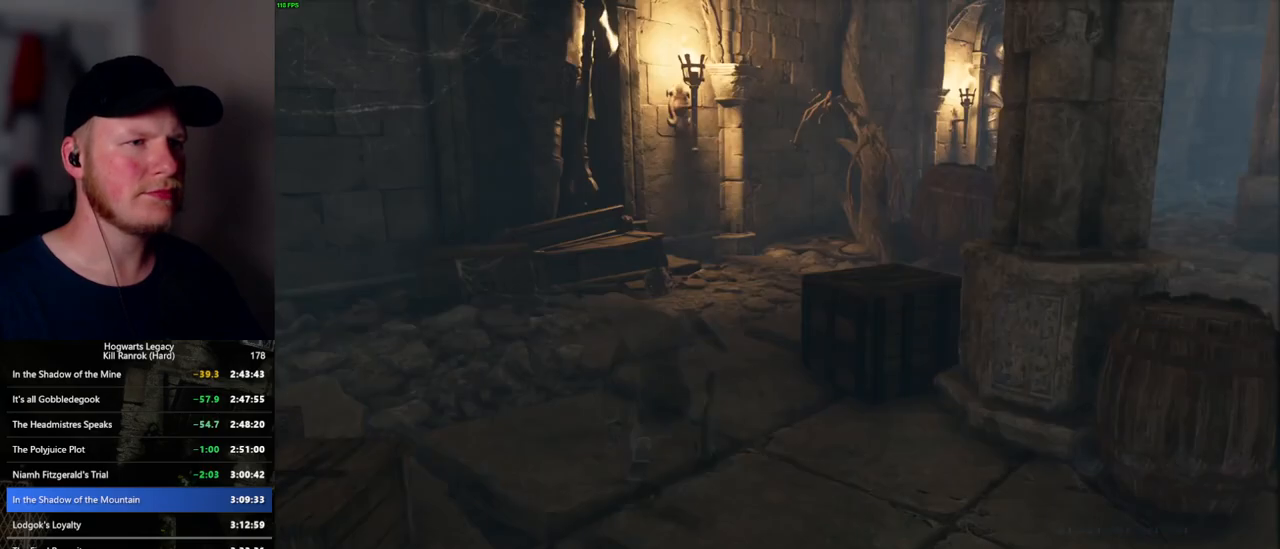
{"keys": ["d"], "mouse": [], "events": [[67, "tab", "up"], [167, "d", "down"]]}
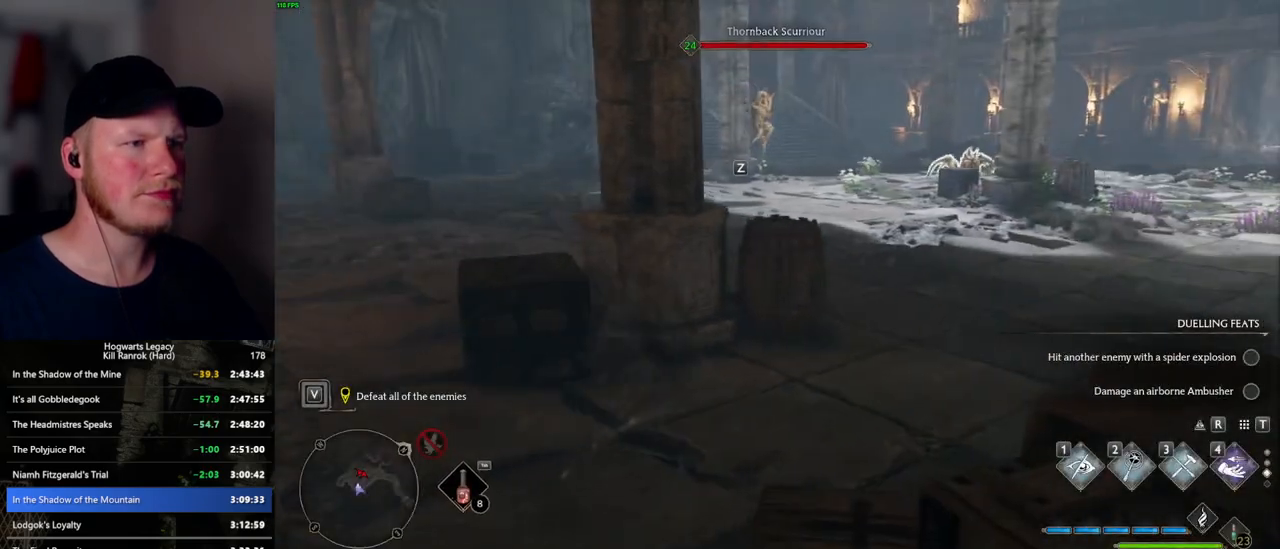
{"keys": ["d", "w"], "mouse": [], "events": [[67, "w", "down"]]}
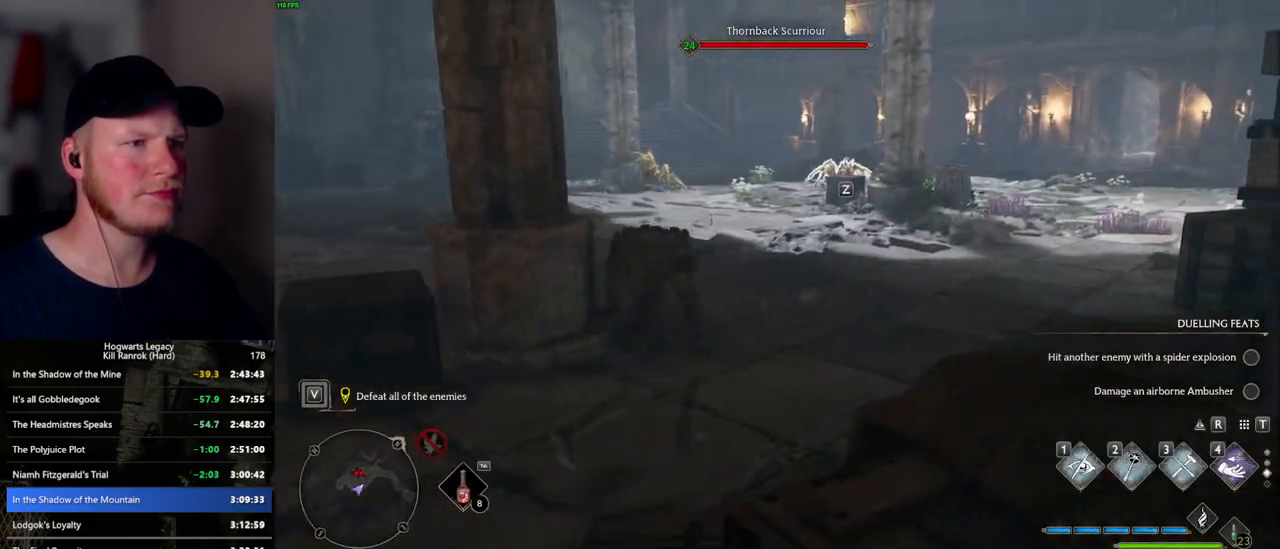
{"keys": ["w"], "mouse": [], "events": [[34, "shift_l", "down"], [167, "shift_l", "up"], [234, "d", "up"]]}
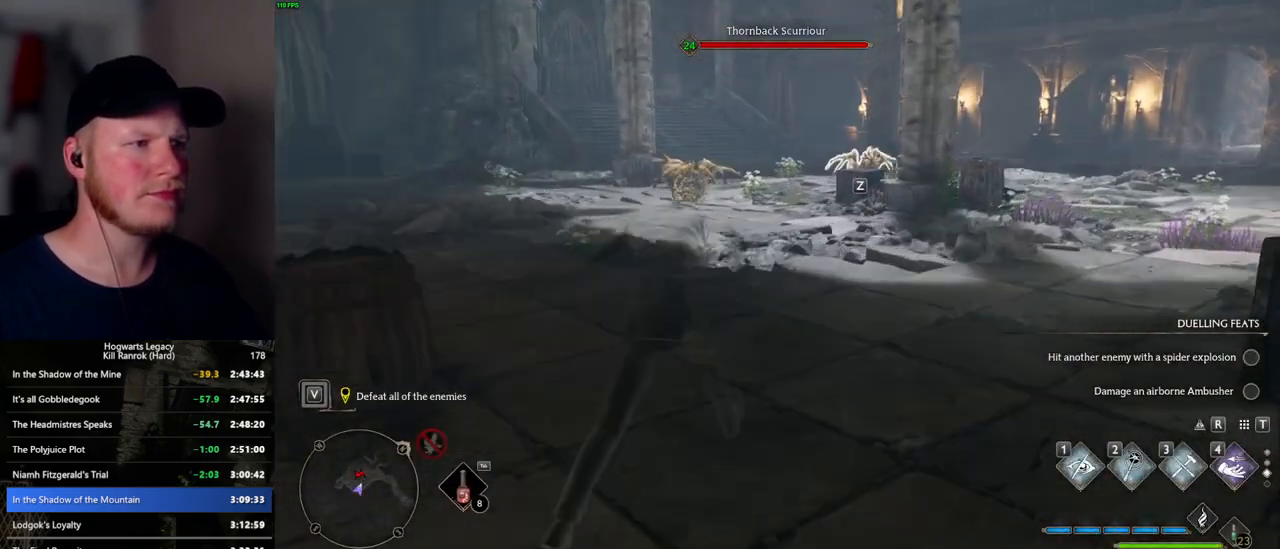
{"keys": ["a", "w"], "mouse": [], "events": [[67, "a", "down"], [167, "w", "up"], [234, "w", "down"]]}
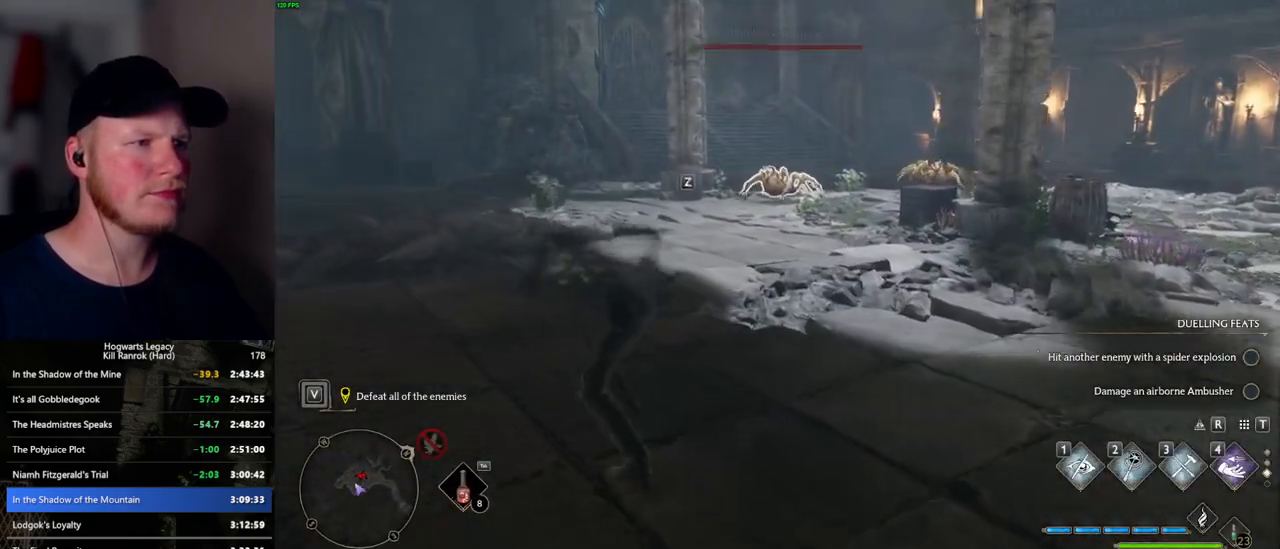
{"keys": ["w"], "mouse": [], "events": [[67, "a", "up"], [300, "mouse_mb5", "down"], [484, "mouse_mb5", "up"]]}